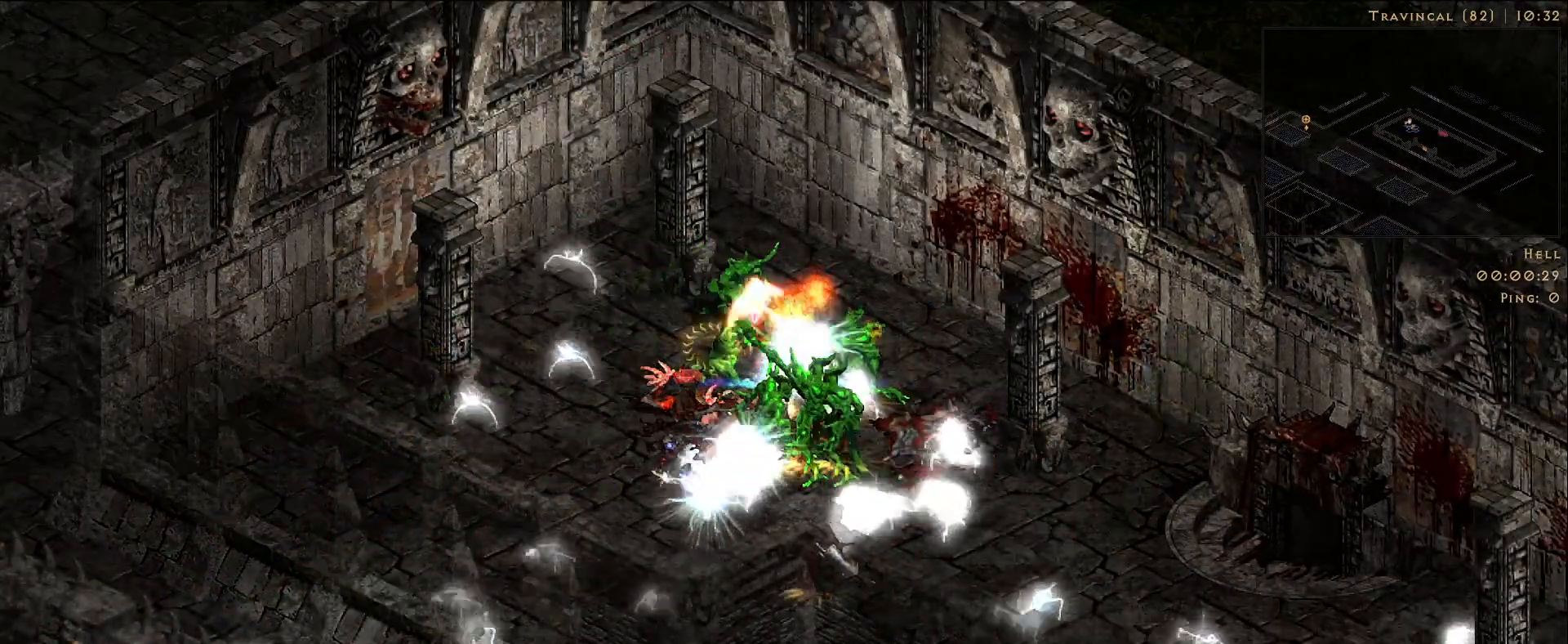
Gameplay with keyboard and mouse; each line is a JSON object with the keys and mouse buttons held at the frame after it. "events" lists presses ("down") and releases ("up") of "1", "2", "3", "4", "5", "a", "alt", "b", "c", "ctrl", "d", "e", "f", "g", "q", "r", "s", "shift", "space", "t", "tab", "v", "w", "x", "z", "mouse_left", "mouse_wheel", "mouse_right", "mouse_mb4" and "mouse_mb5" between this image and that frame as [ms after this image, input, new state], when the widget could be followed in between. "mouse_left", "mouse_wheel", "mouse_right", "mouse_mb4", "mouse_mb5" = the "left", "wheel", "right", "mb4", "mb5" buttons of the "mouse" list. No other keys are recorded. "wheel" means that the mouse wheel is clicked or scrolled. Mouse movement is not recorded.
{"keys": [], "mouse": ["right"], "events": []}
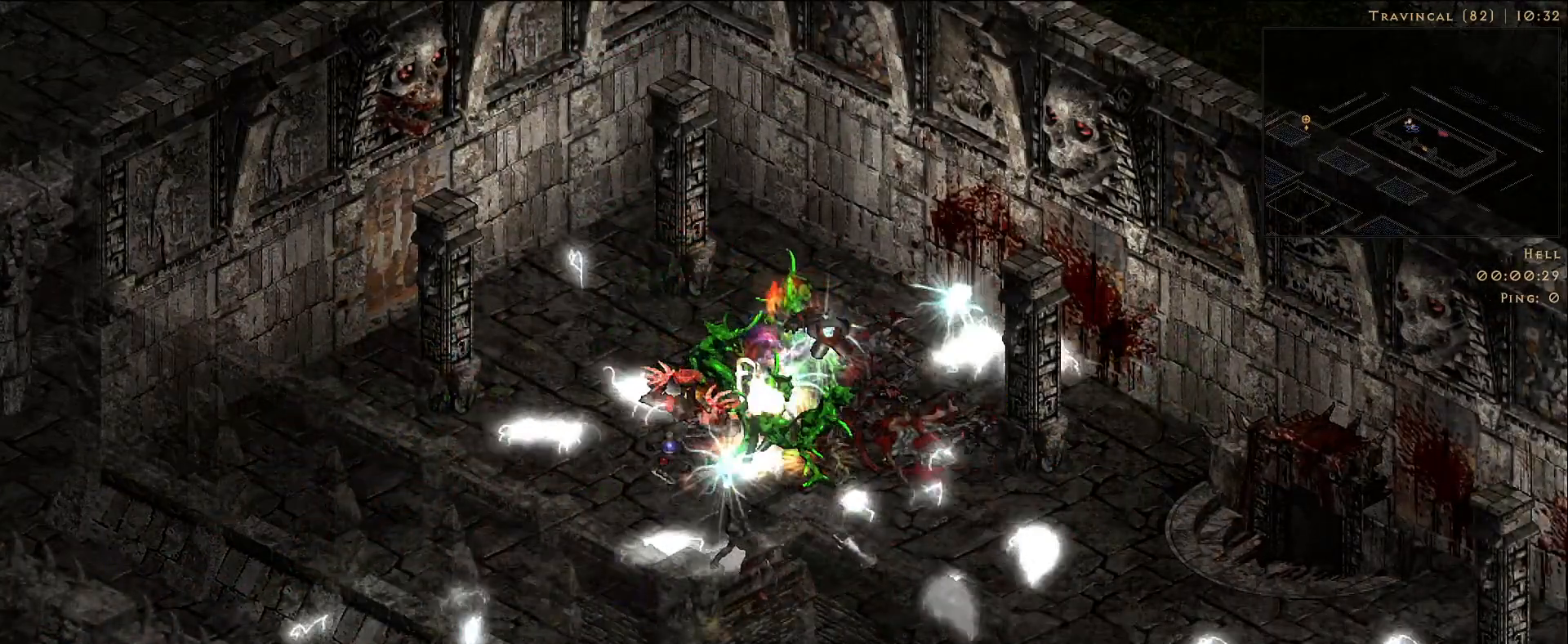
{"keys": [], "mouse": ["right"], "events": []}
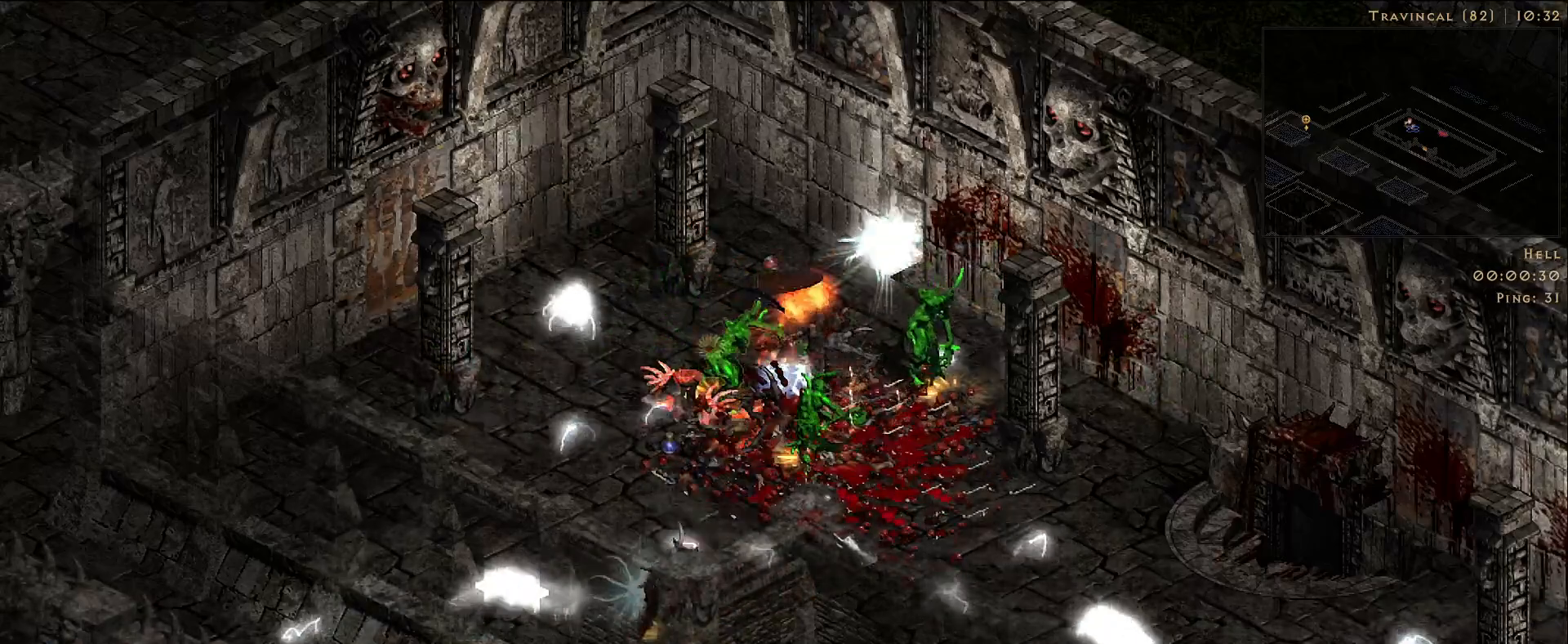
{"keys": [], "mouse": ["right"], "events": [[250, "3", "down"], [300, "3", "up"]]}
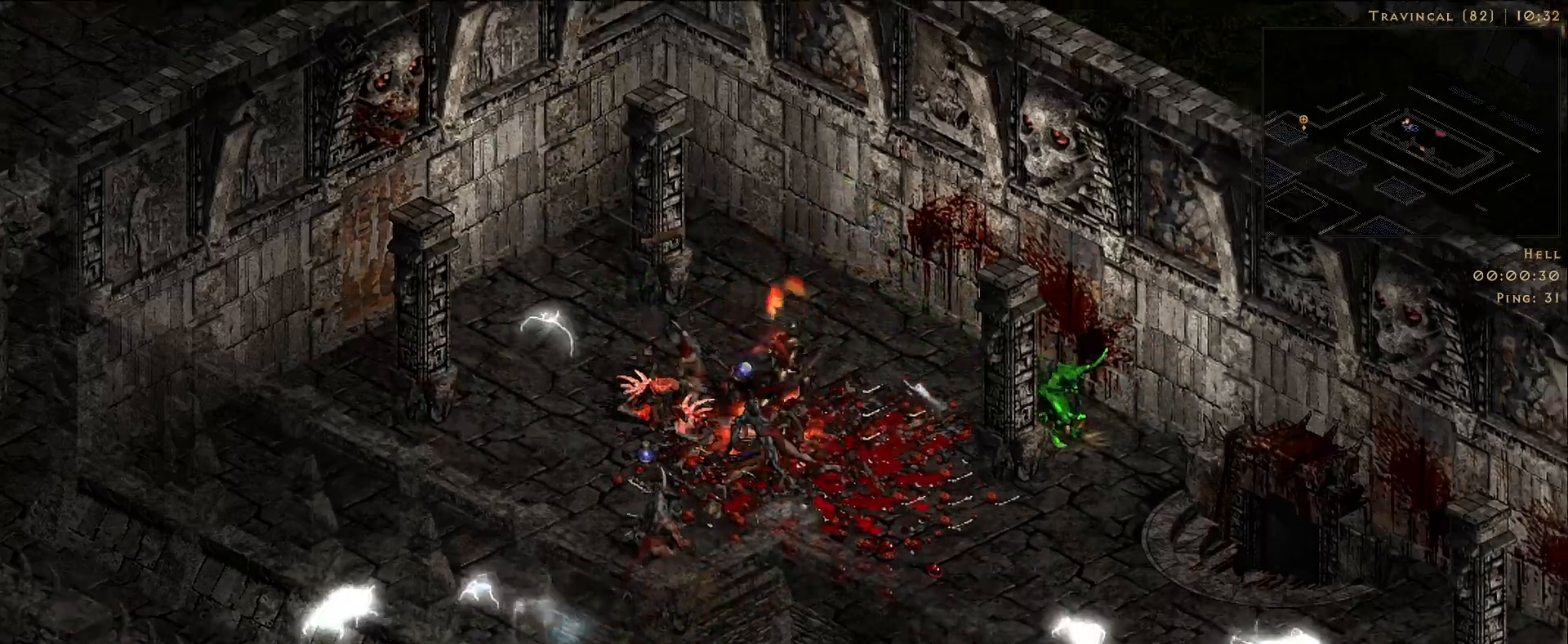
{"keys": [], "mouse": ["right"], "events": [[433, "mouse_right", "up"], [500, "mouse_right", "down"]]}
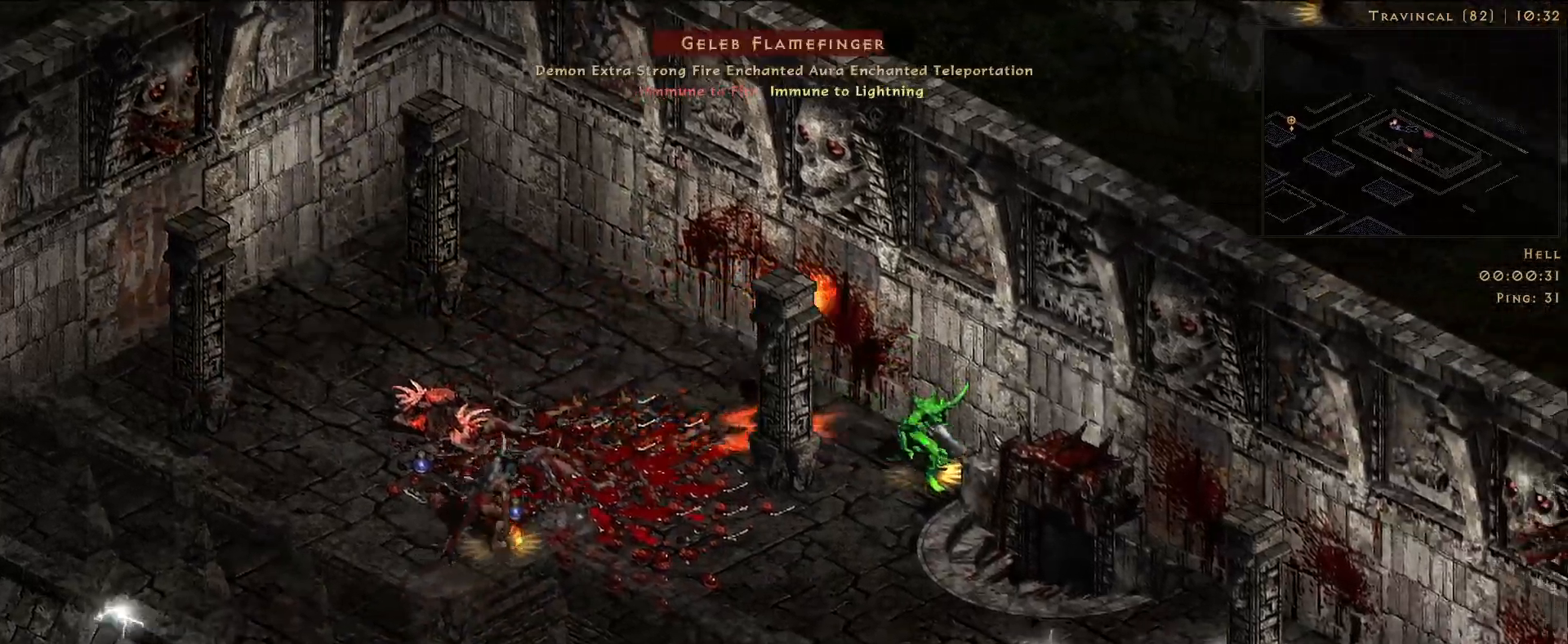
{"keys": [], "mouse": ["right"], "events": []}
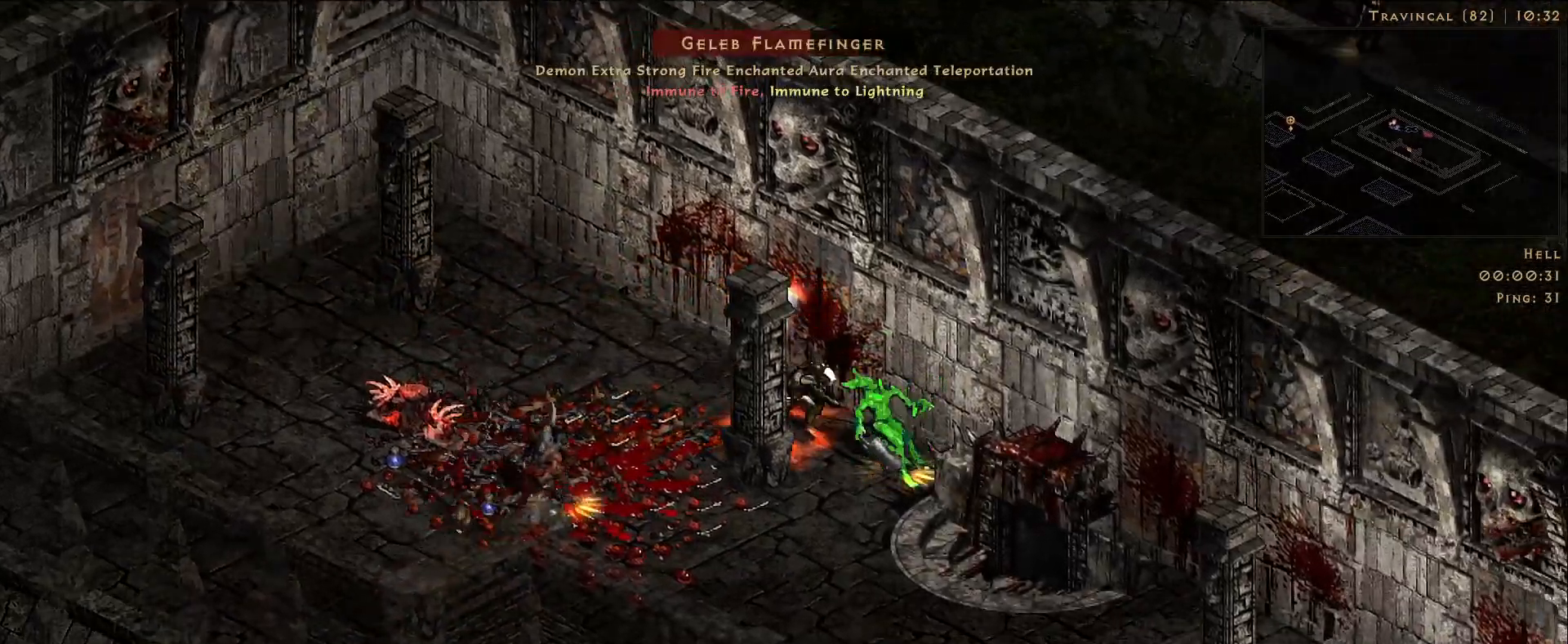
{"keys": [], "mouse": ["right"], "events": []}
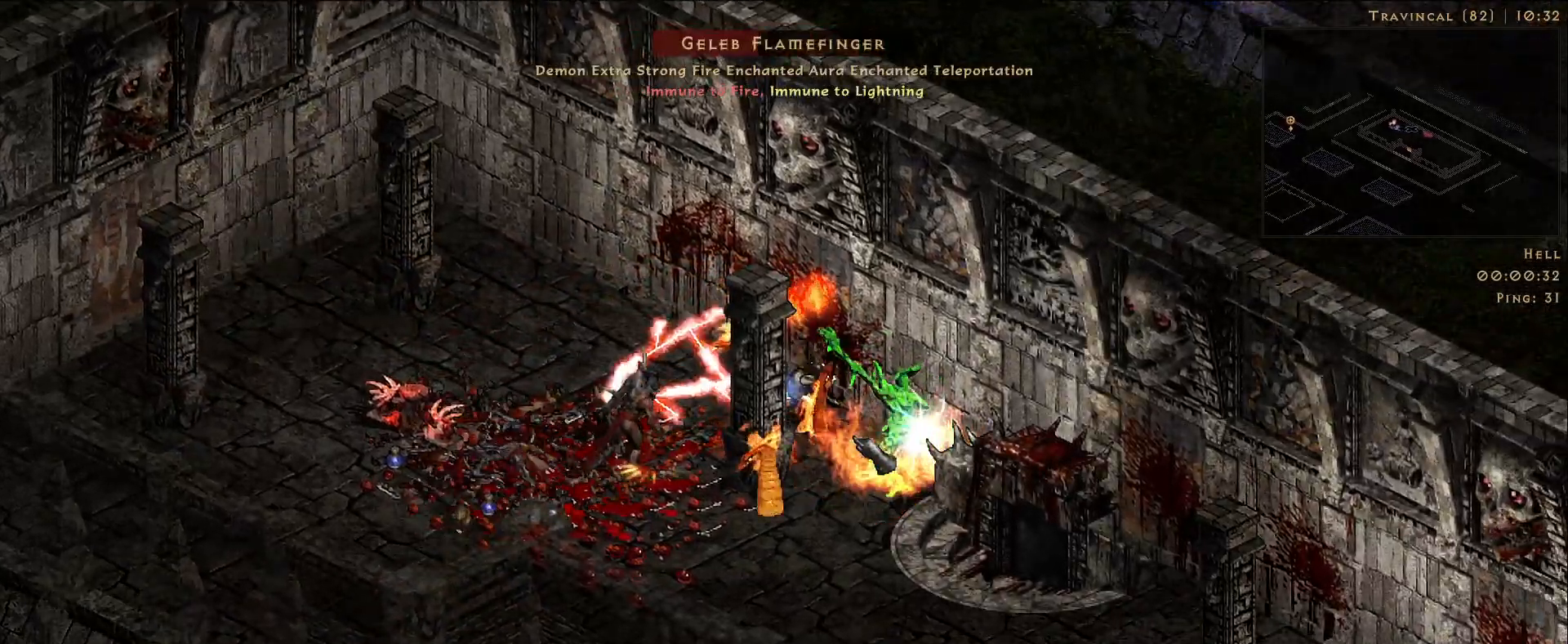
{"keys": [], "mouse": ["right"], "events": []}
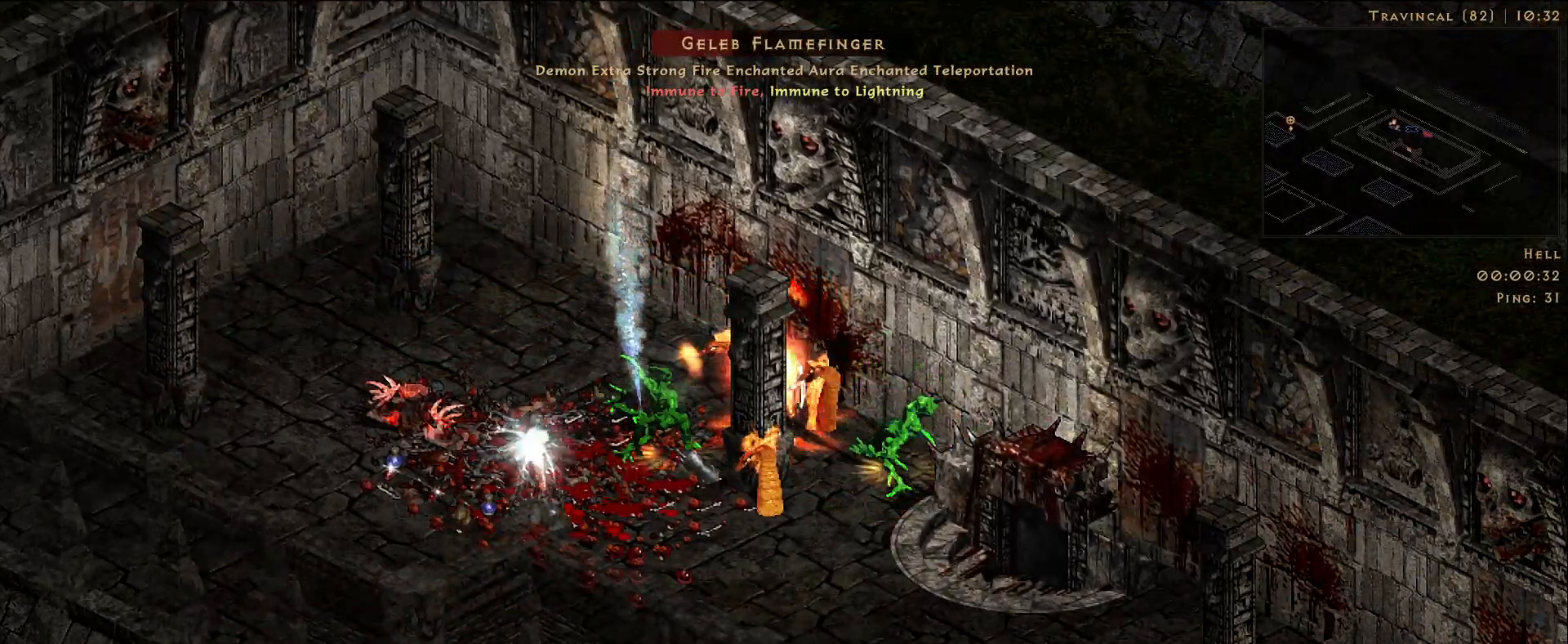
{"keys": [], "mouse": ["right"], "events": []}
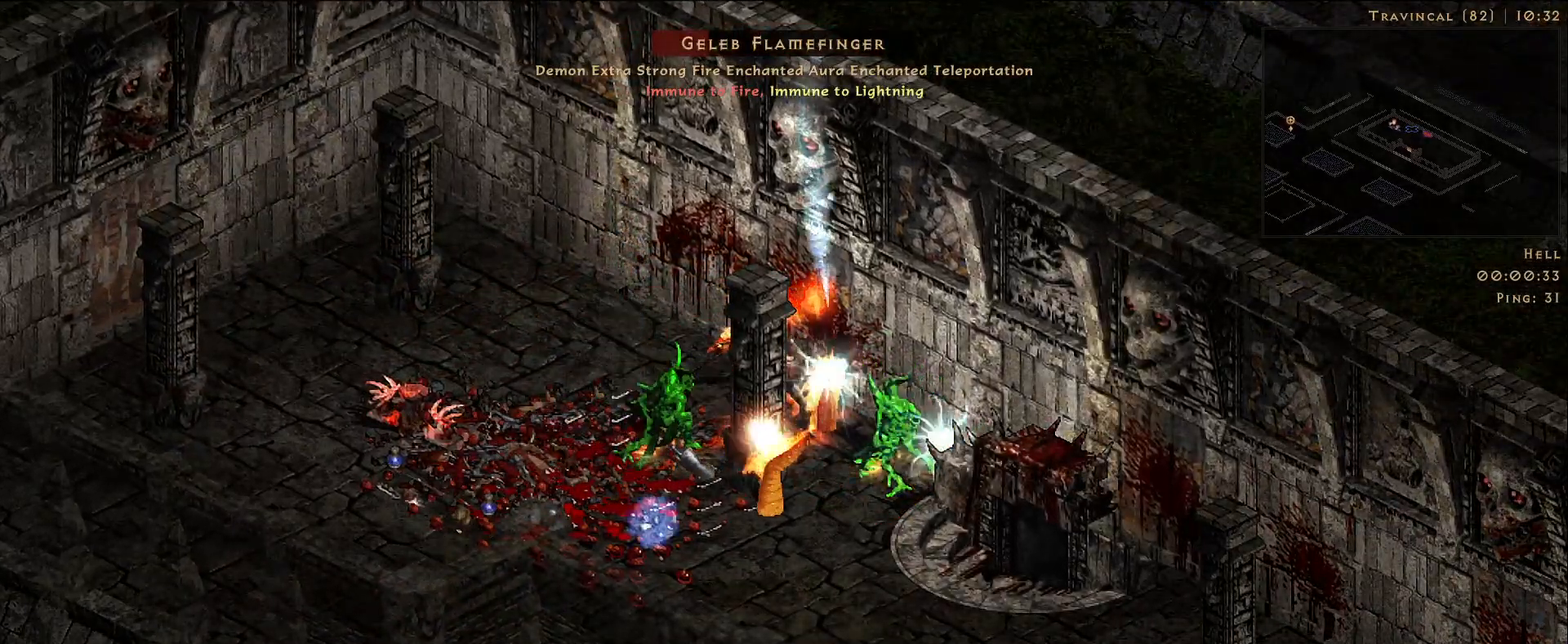
{"keys": [], "mouse": ["right"], "events": []}
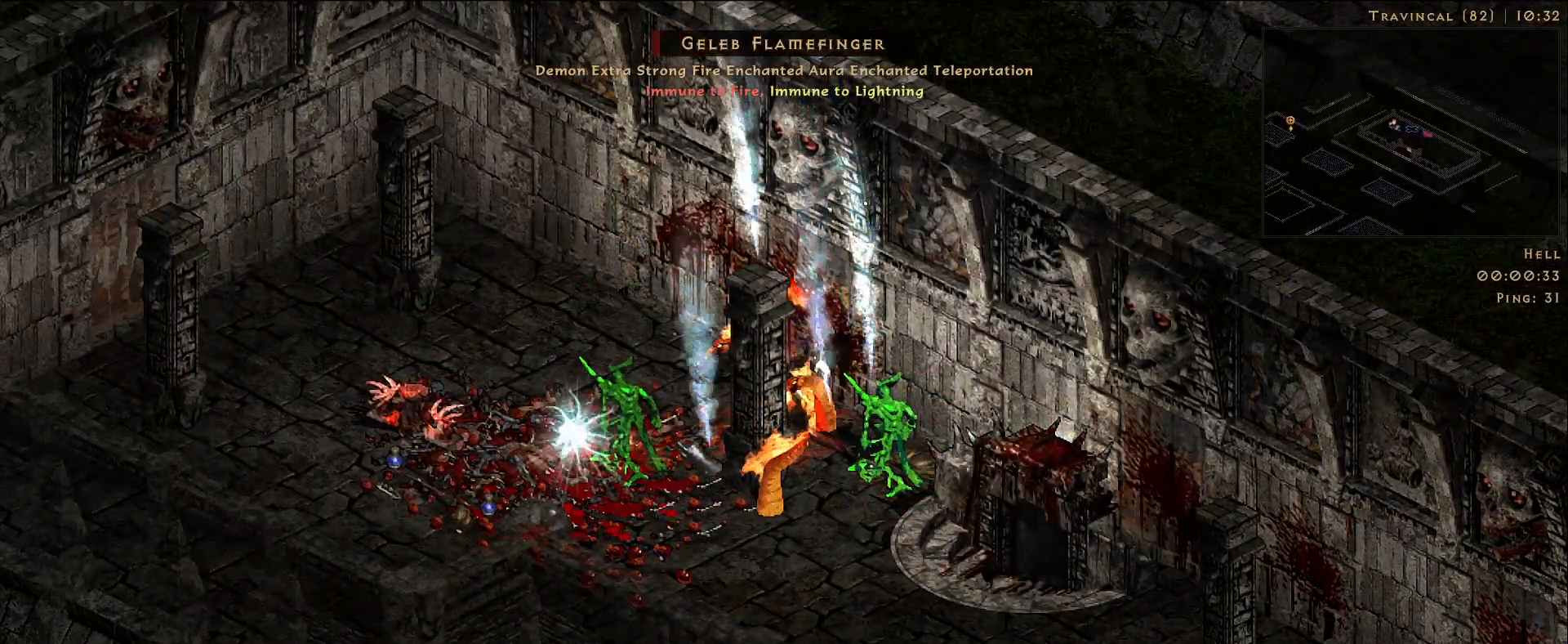
{"keys": [], "mouse": [], "events": [[483, "mouse_right", "up"]]}
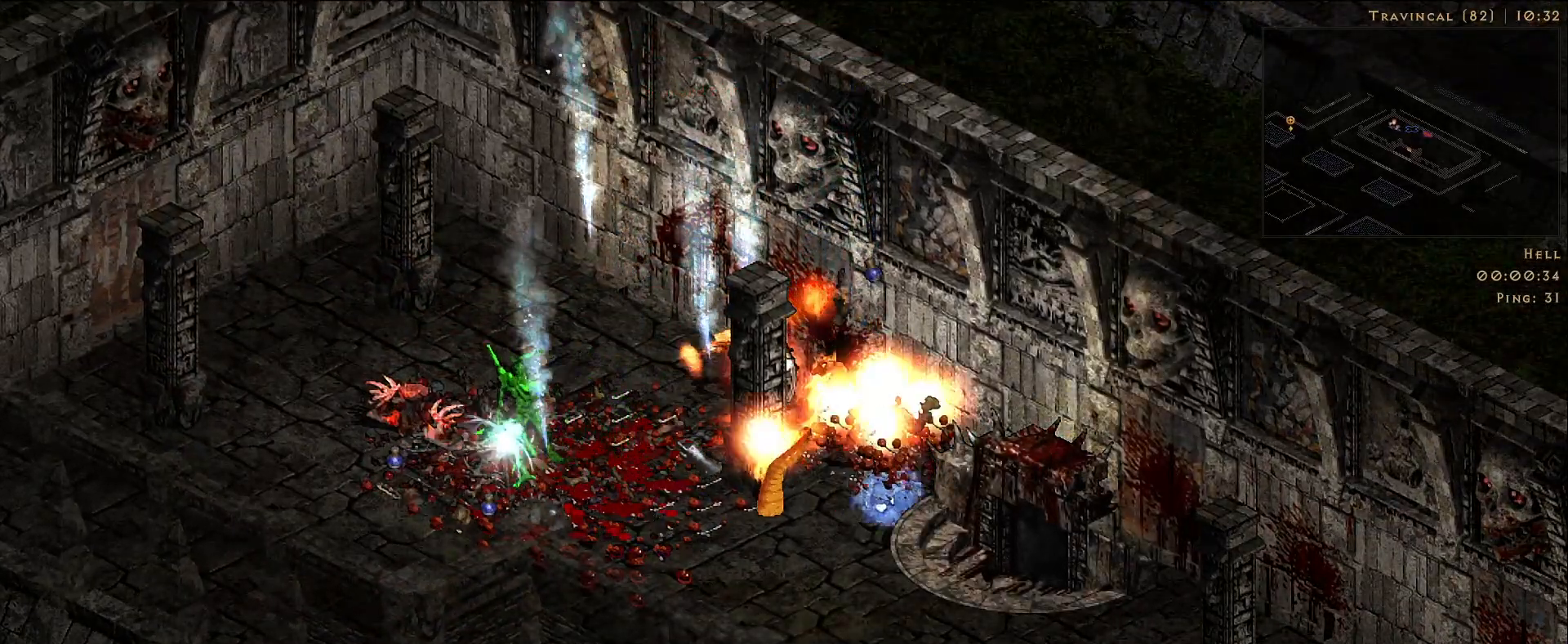
{"keys": [], "mouse": ["right"], "events": [[83, "mouse_right", "down"], [216, "mouse_right", "up"], [350, "mouse_right", "down"]]}
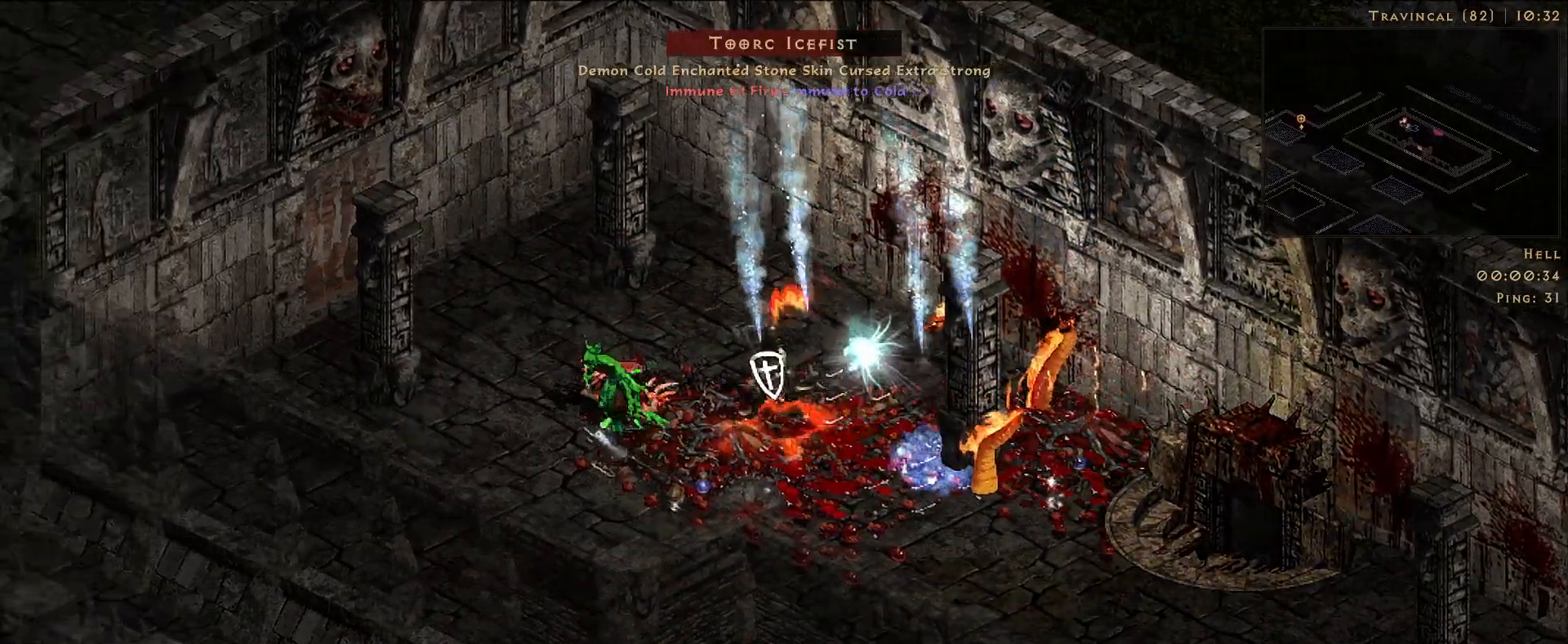
{"keys": [], "mouse": ["right"], "events": []}
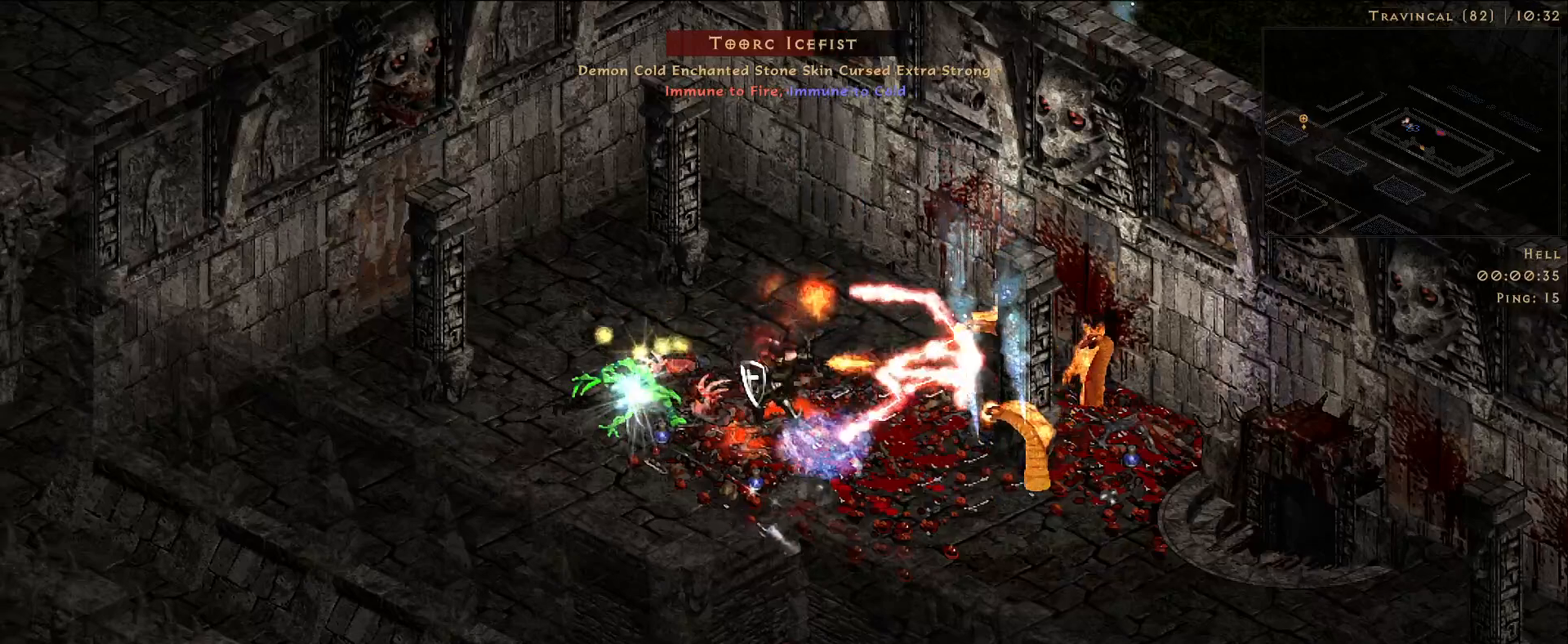
{"keys": [], "mouse": ["right"], "events": []}
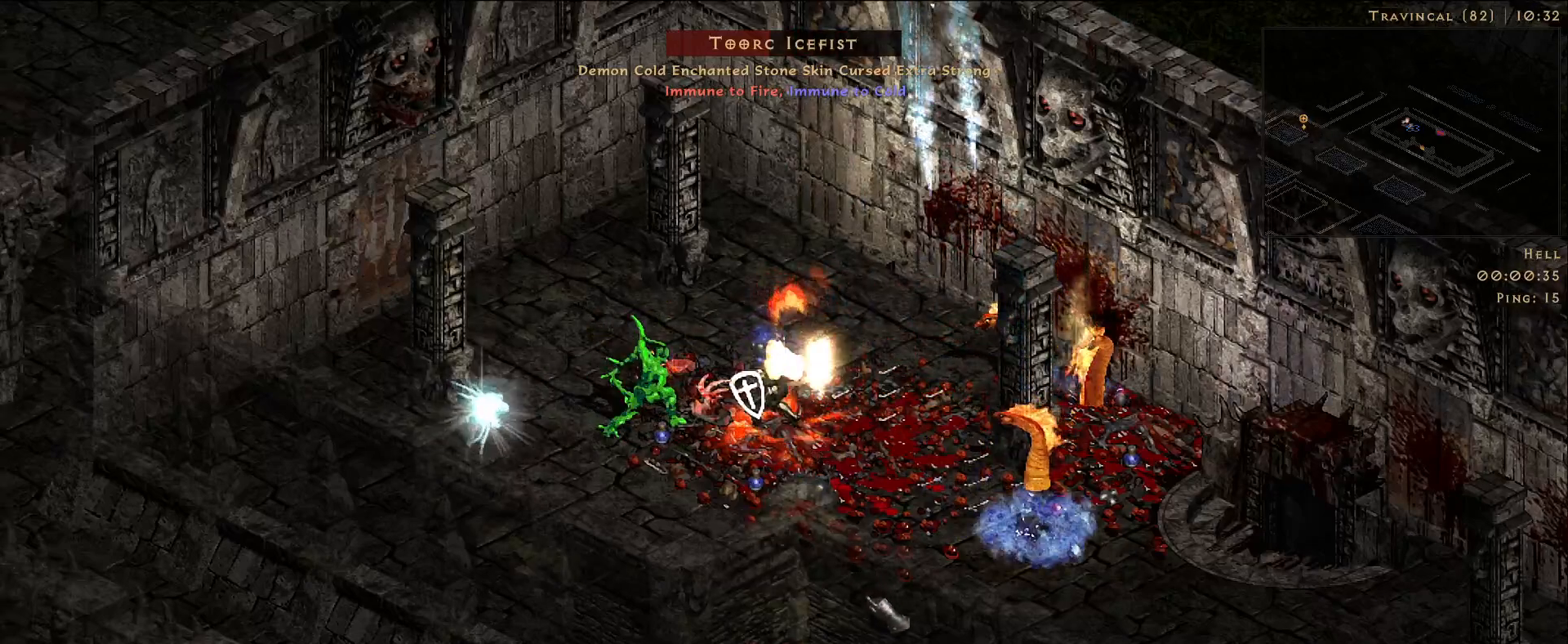
{"keys": [], "mouse": ["right"], "events": []}
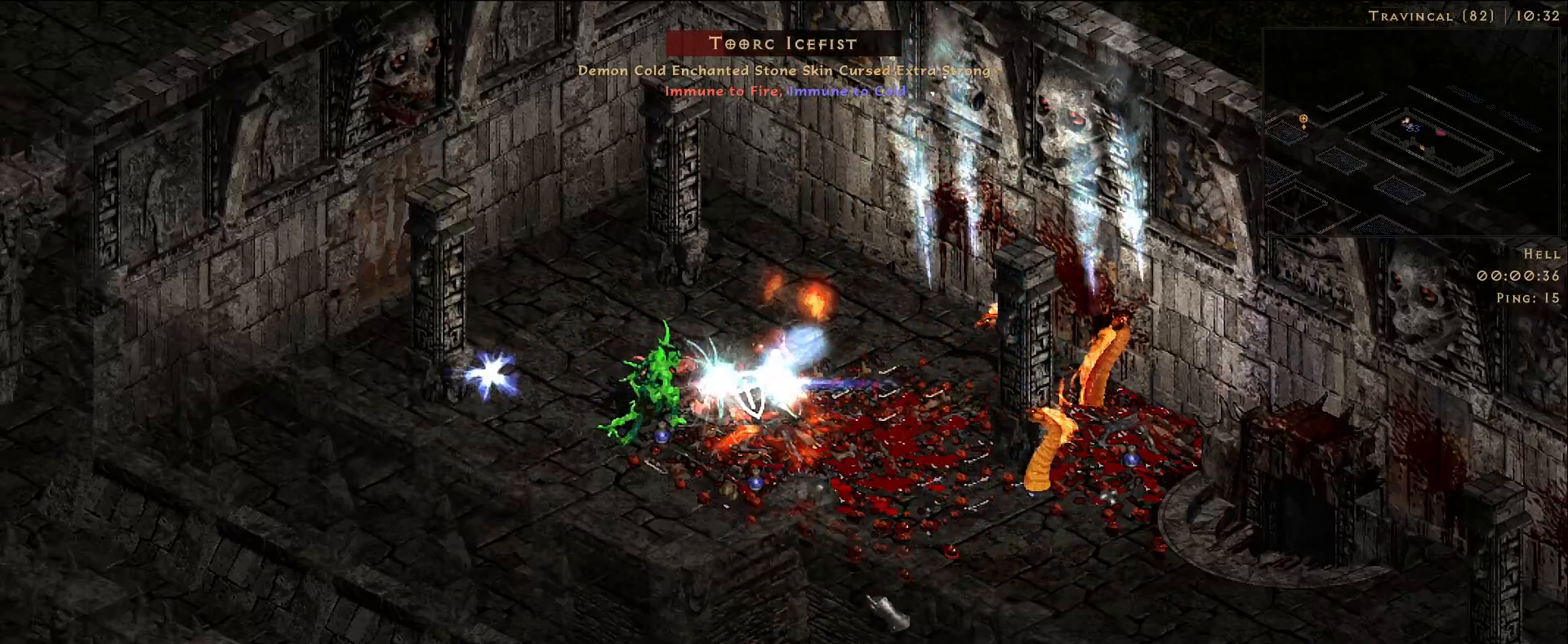
{"keys": [], "mouse": ["right"], "events": []}
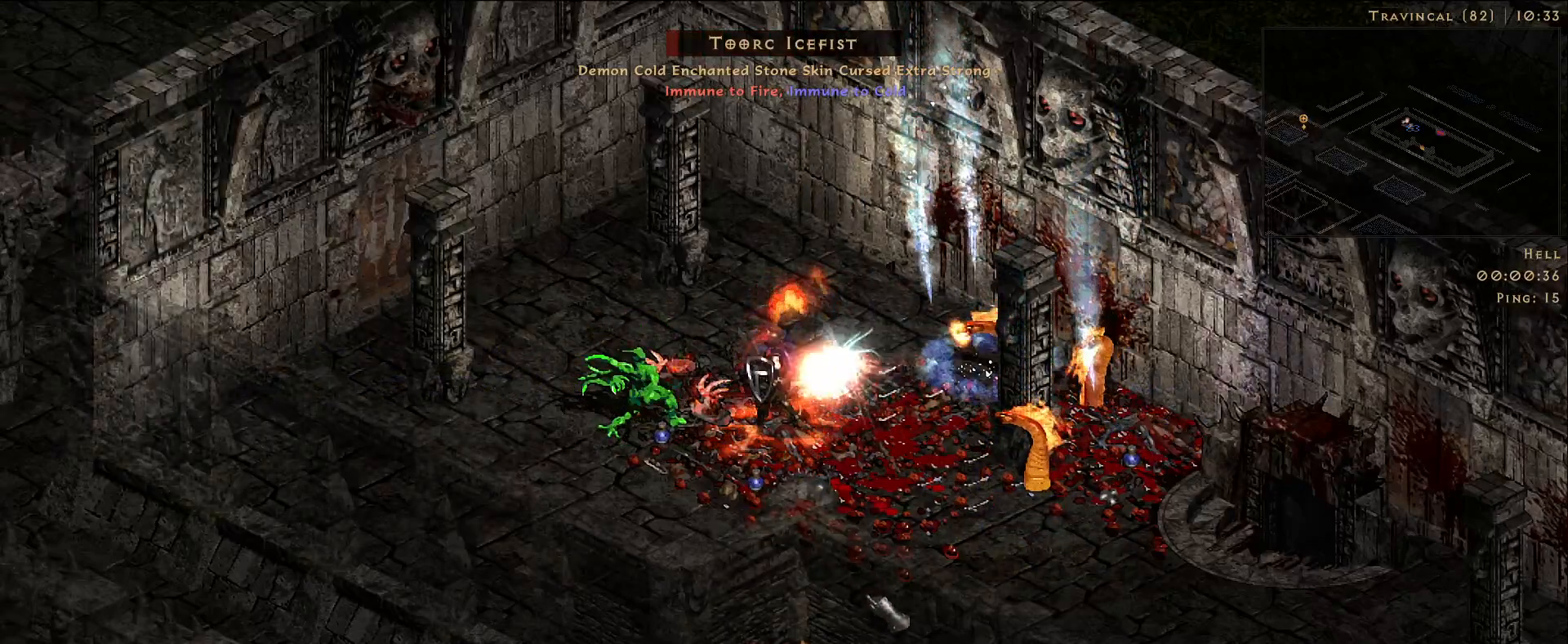
{"keys": ["b"], "mouse": [], "events": [[366, "mouse_right", "up"], [433, "b", "down"]]}
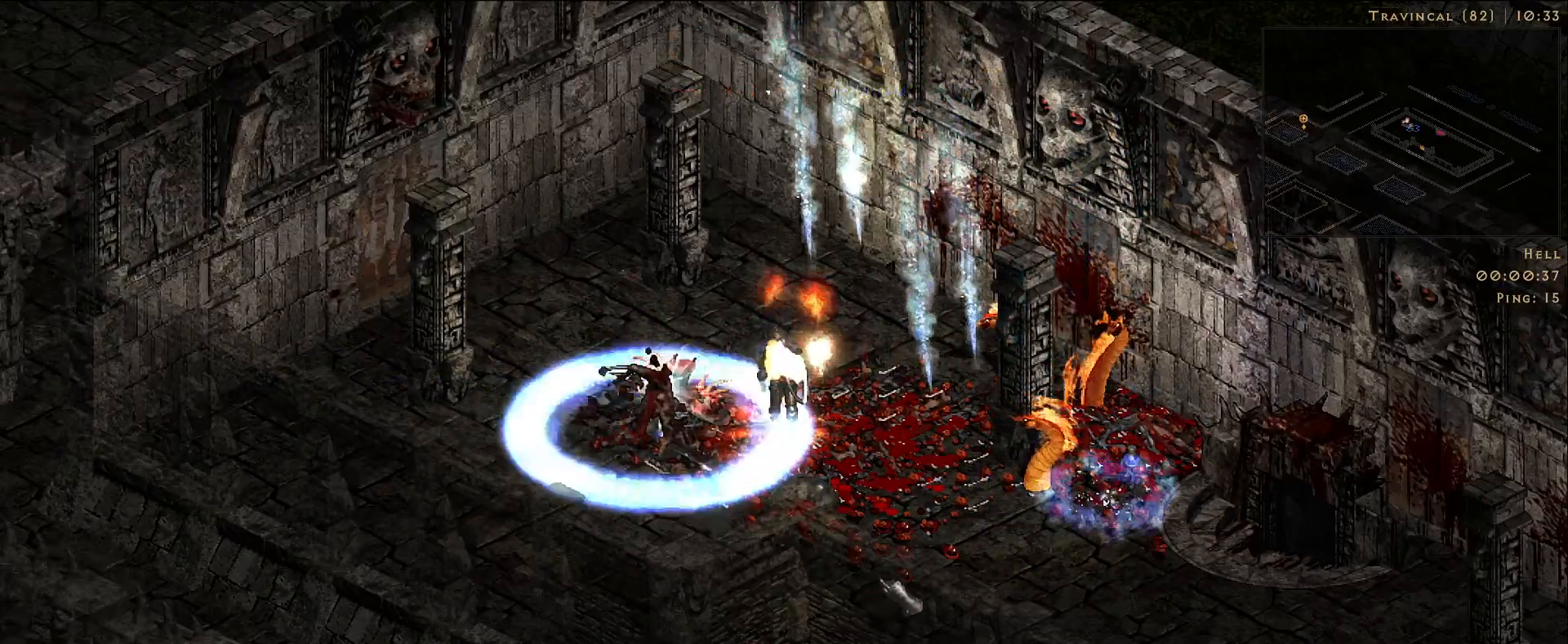
{"keys": [], "mouse": [], "events": [[33, "b", "up"]]}
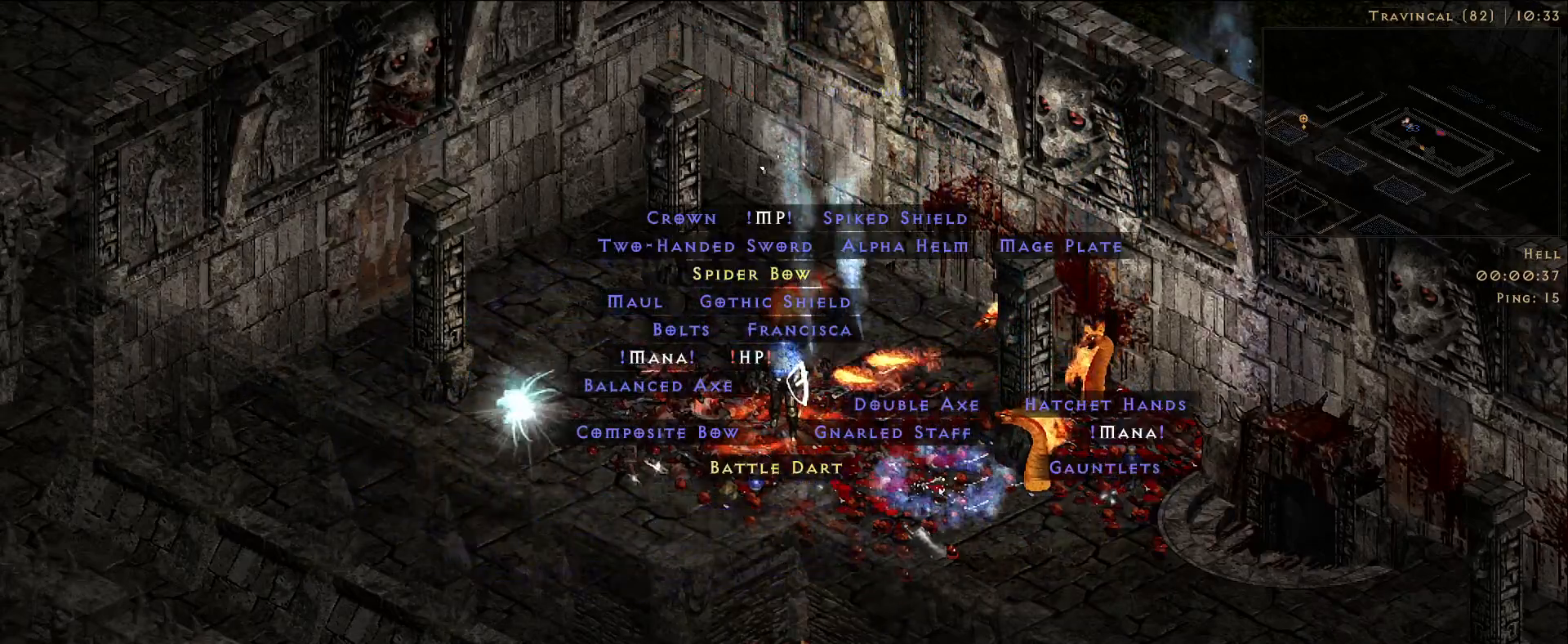
{"keys": [], "mouse": [], "events": []}
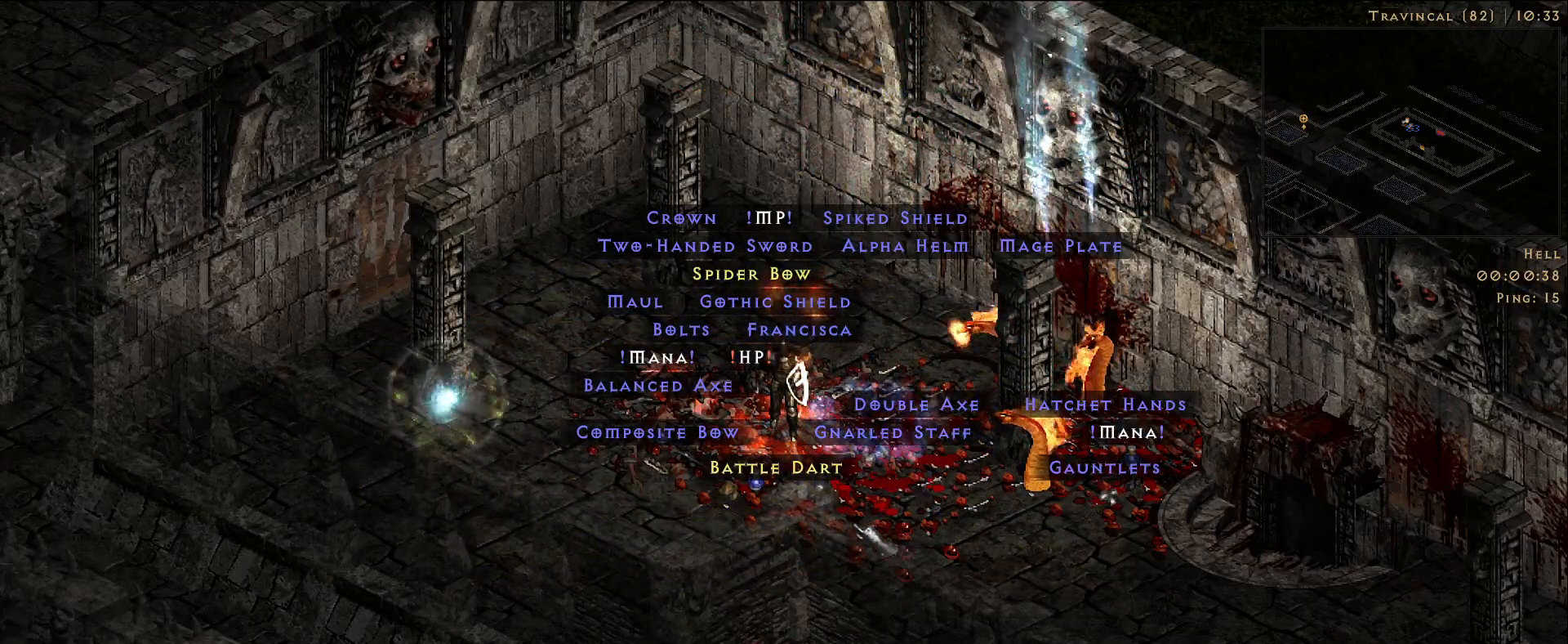
{"keys": [], "mouse": [], "events": []}
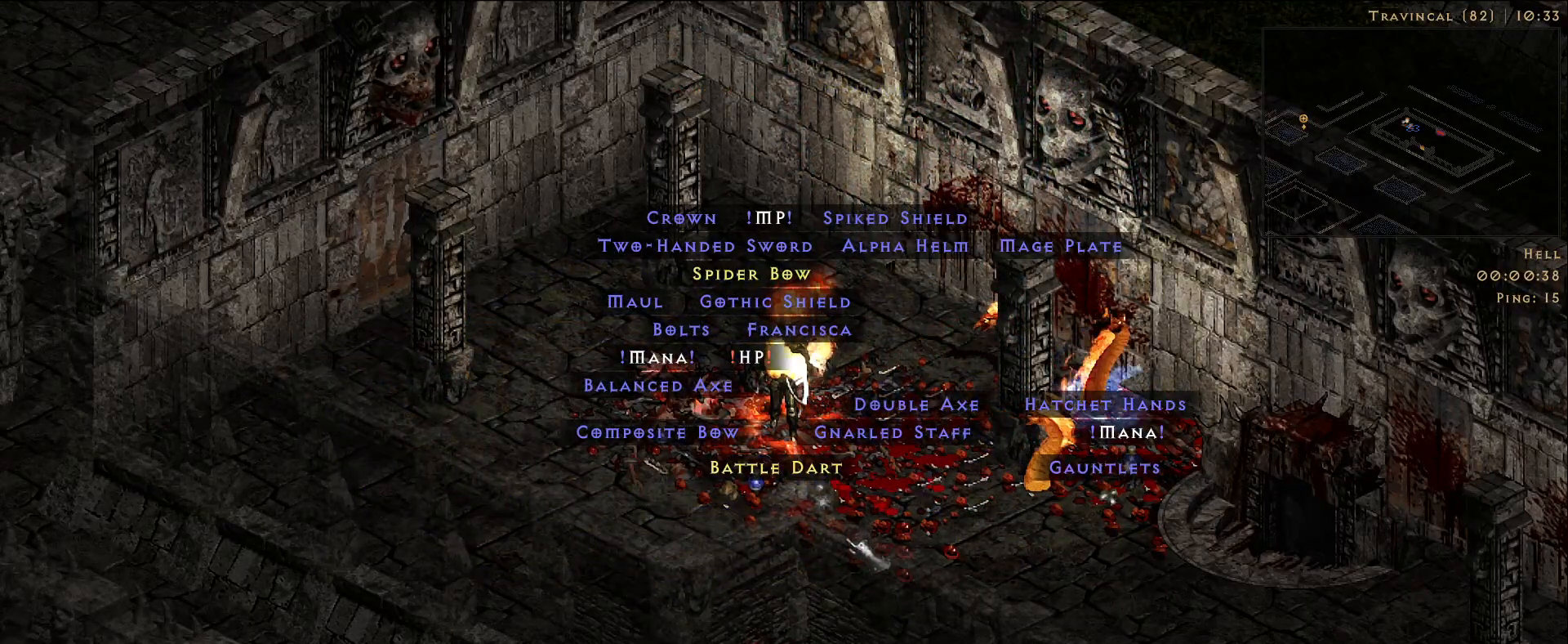
{"keys": [], "mouse": [], "events": []}
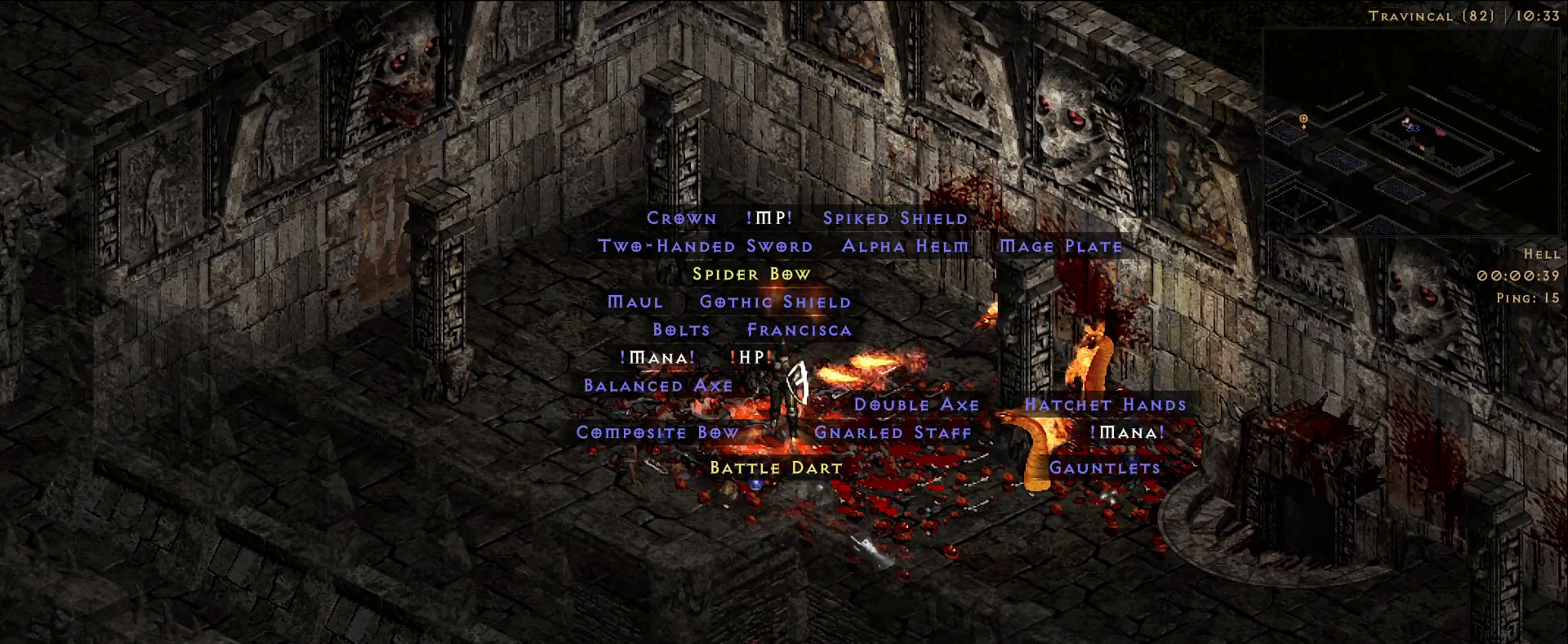
{"keys": [], "mouse": [], "events": []}
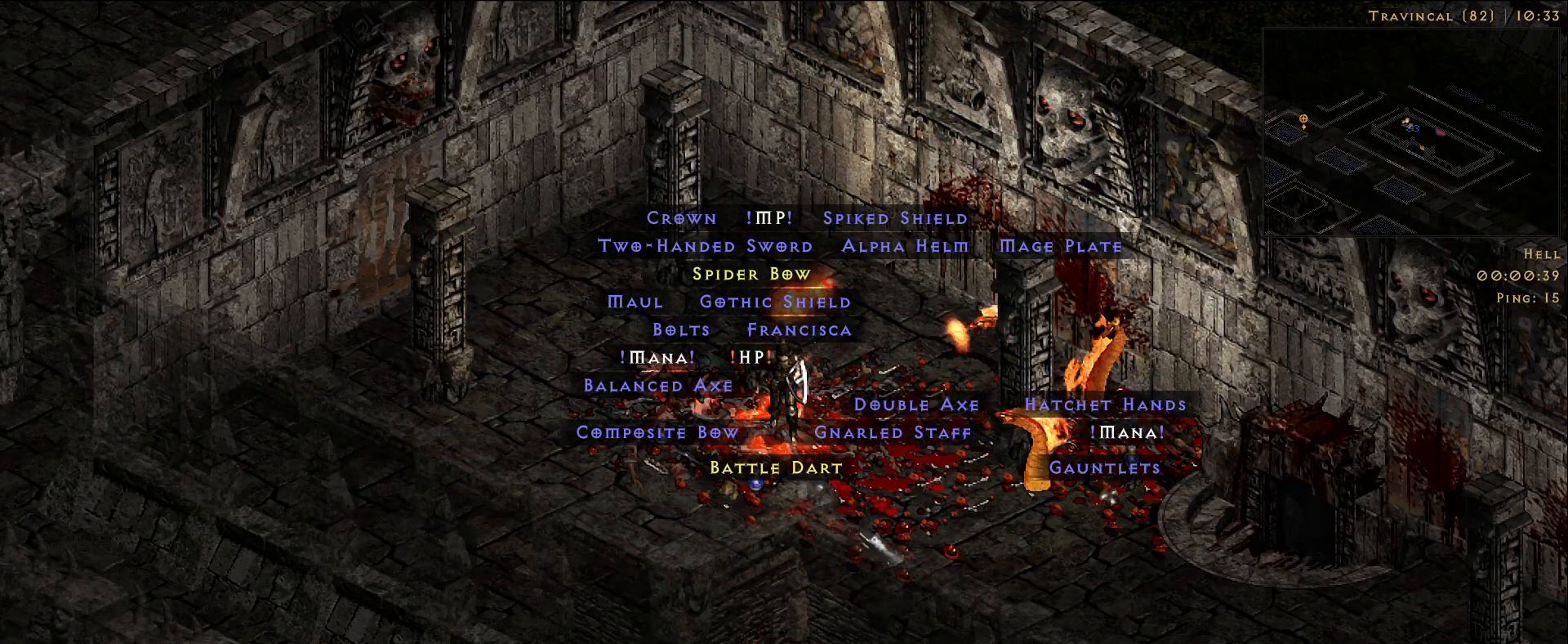
{"keys": [], "mouse": [], "events": []}
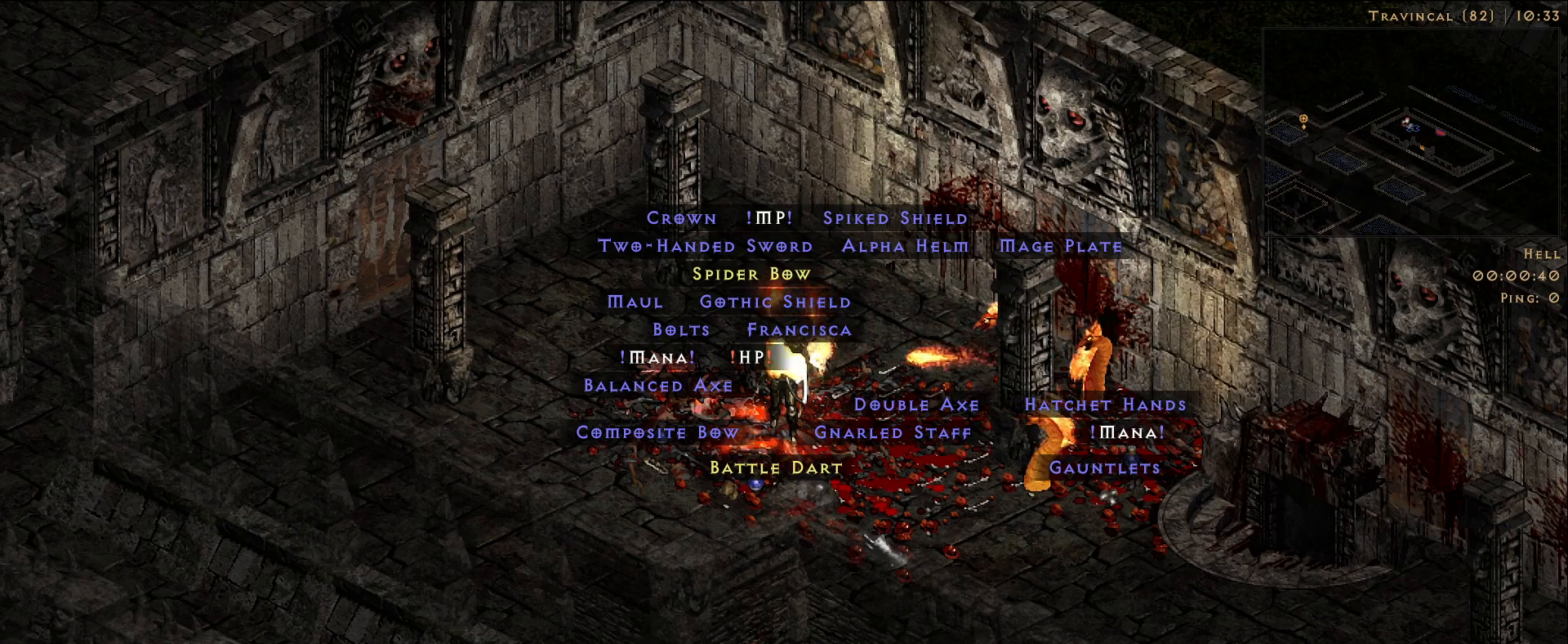
{"keys": ["b"], "mouse": [], "events": [[500, "b", "down"]]}
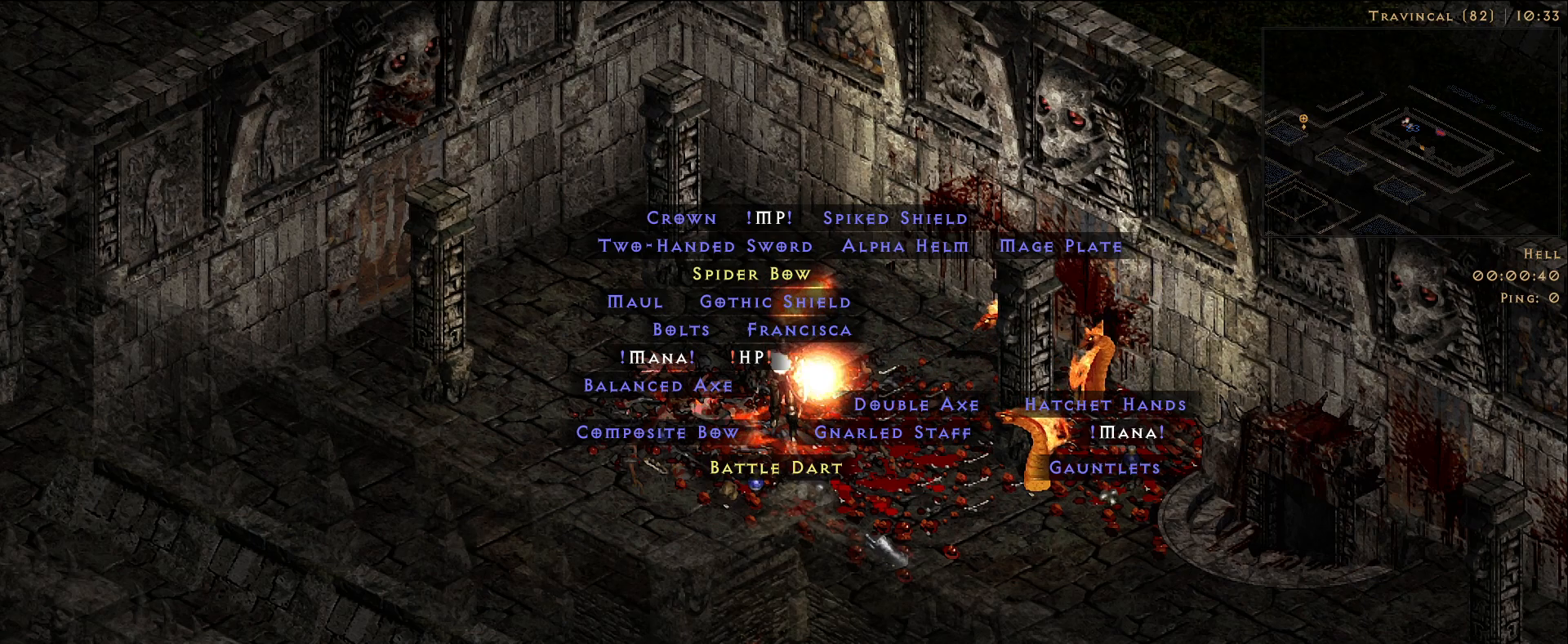
{"keys": [], "mouse": [], "events": [[116, "b", "up"], [150, "mouse_mb5", "down"], [233, "mouse_mb5", "up"]]}
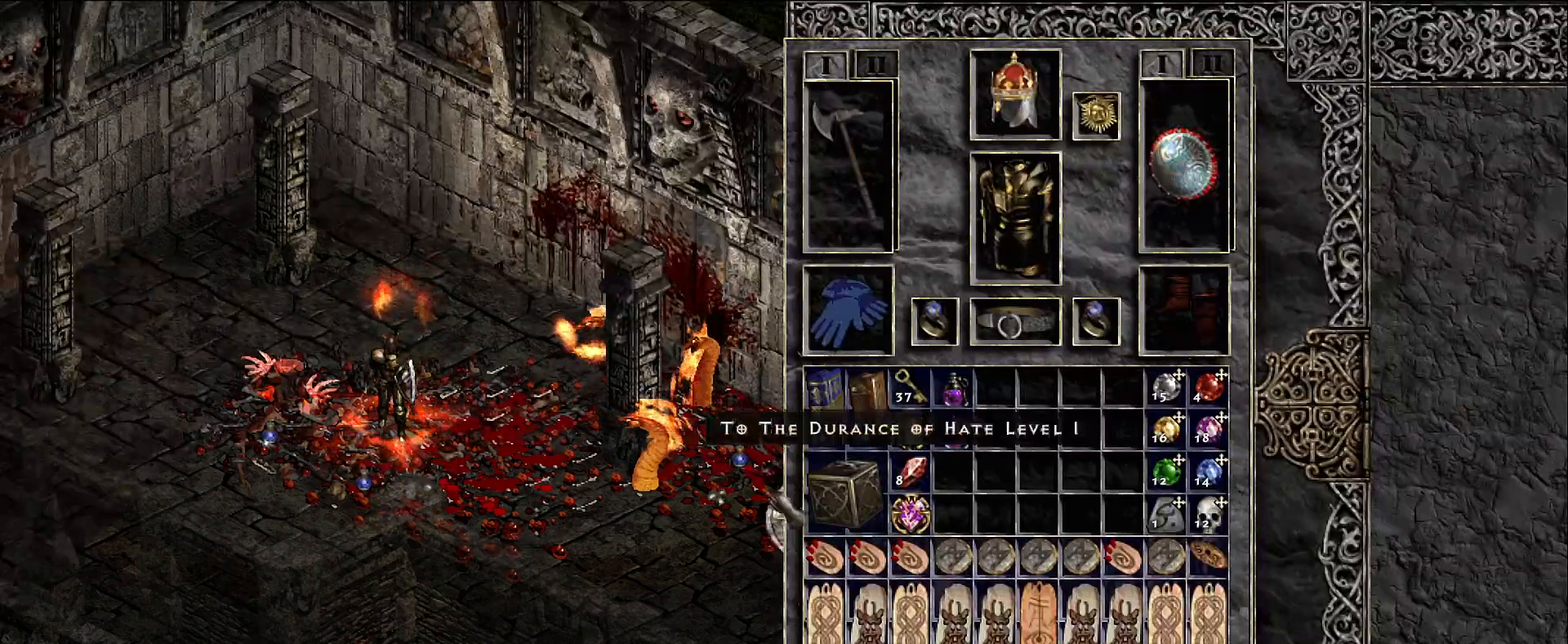
{"keys": [], "mouse": [], "events": [[316, "mouse_mb4", "down"], [433, "mouse_mb4", "up"]]}
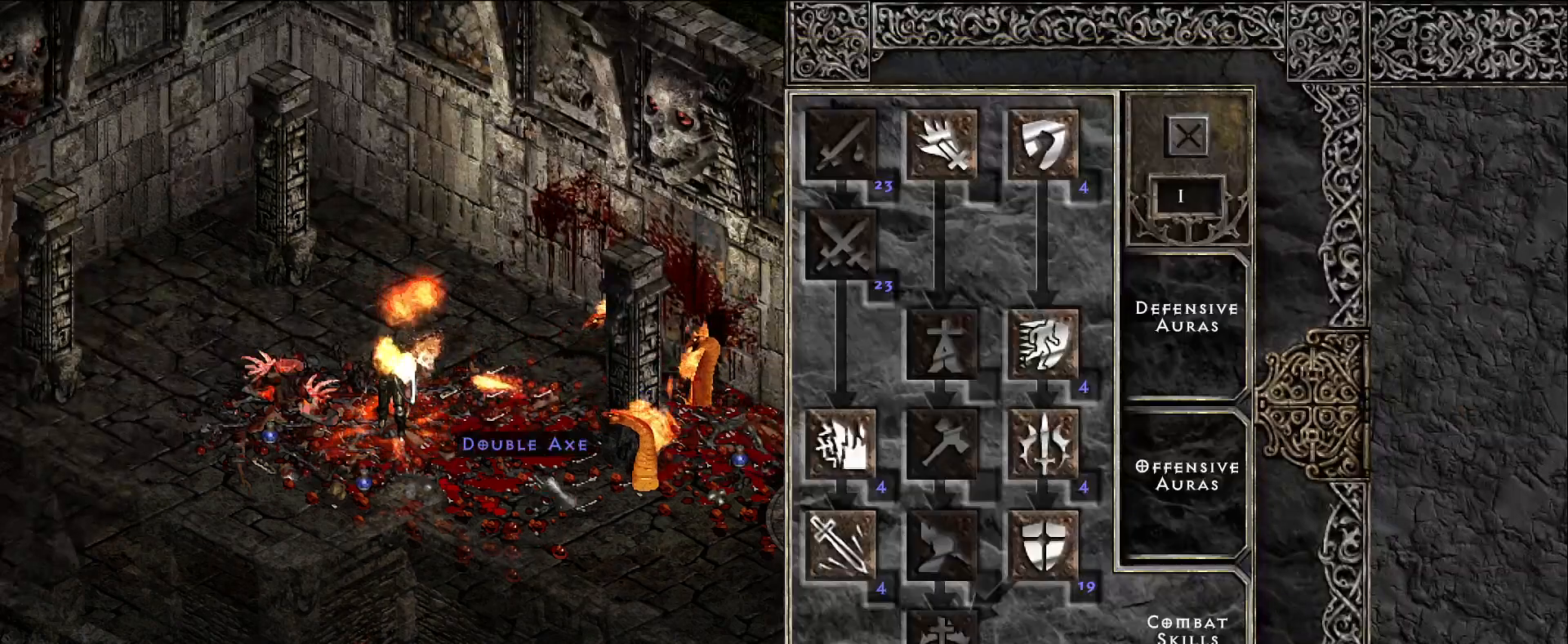
{"keys": [], "mouse": [], "events": []}
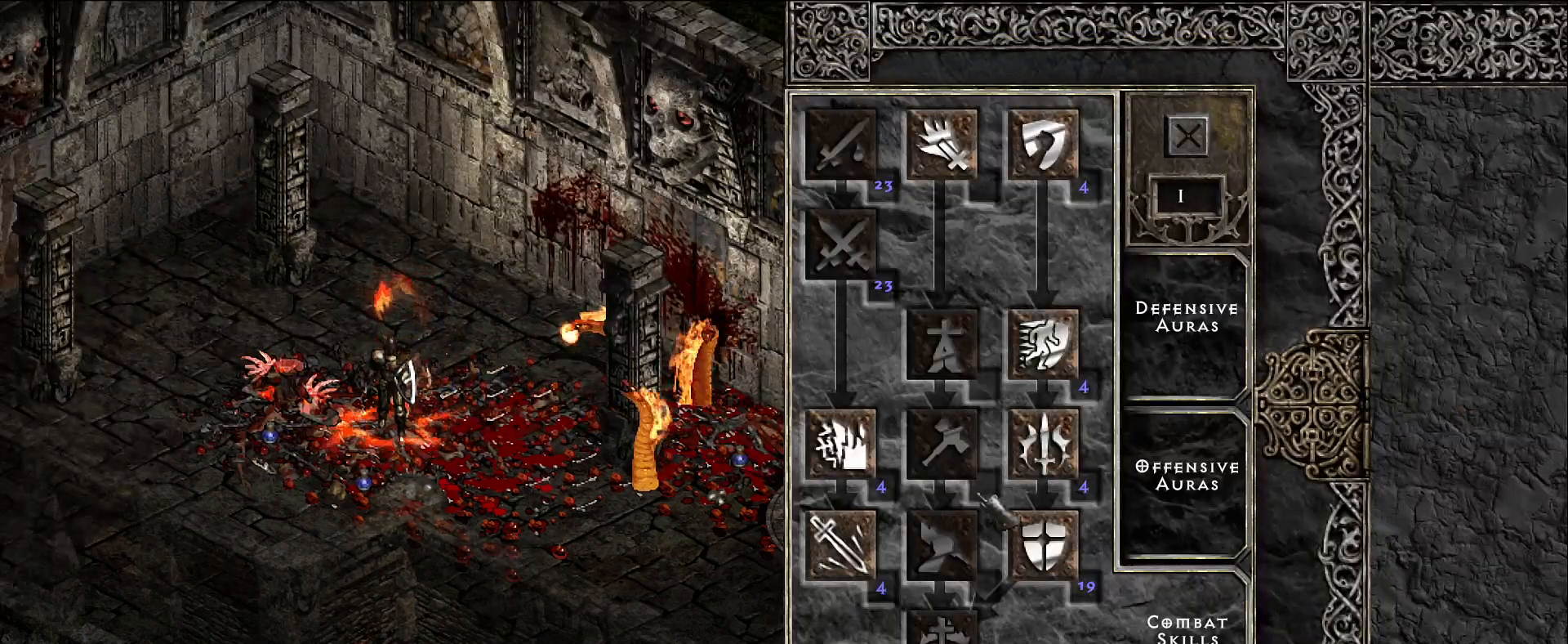
{"keys": [], "mouse": [], "events": []}
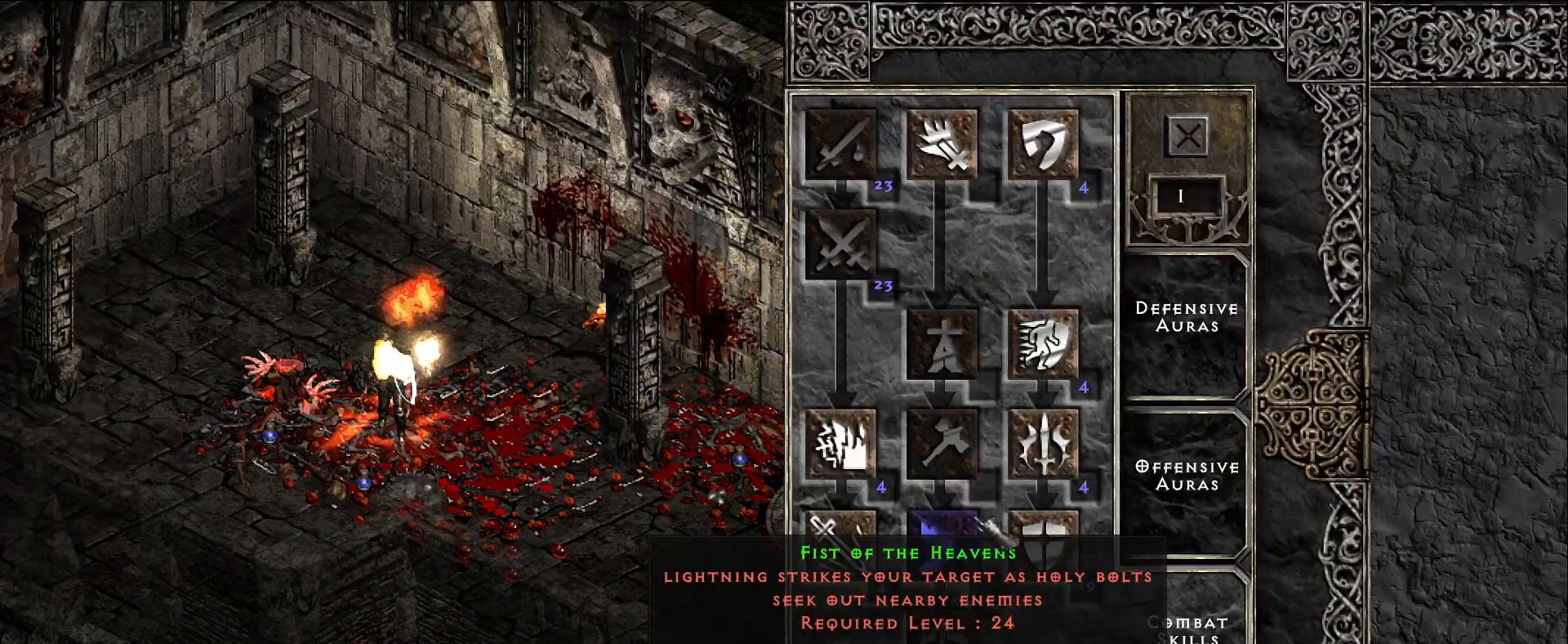
{"keys": [], "mouse": [], "events": []}